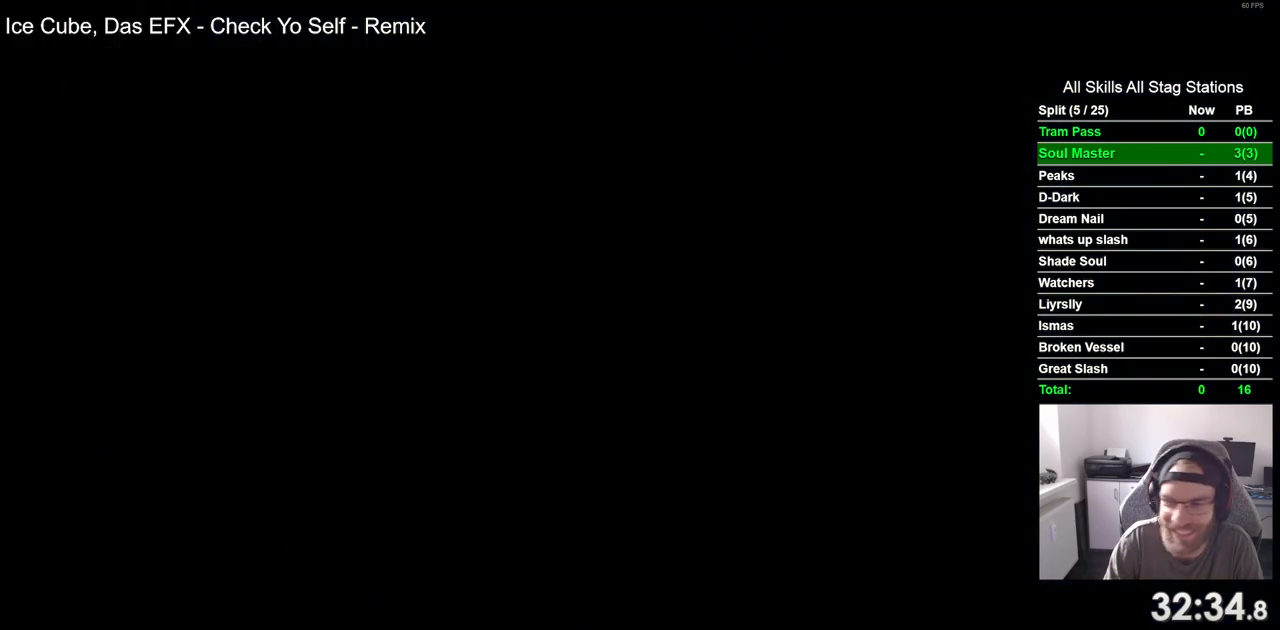
Gameplay with a controller (PlayStation layout); each line is a JSON object with the inputs held at the frame after it (dt_ms = milliseconds from this image to that frame). "events" lists button and stick changes between this image and that frame as [ms after this image, input, new state], when the widget could be followed in between. Not read: L3 R3.
{"dt_ms": 500, "buttons": ["DPAD_LEFT"], "left_stick": "center", "right_stick": "center", "events": []}
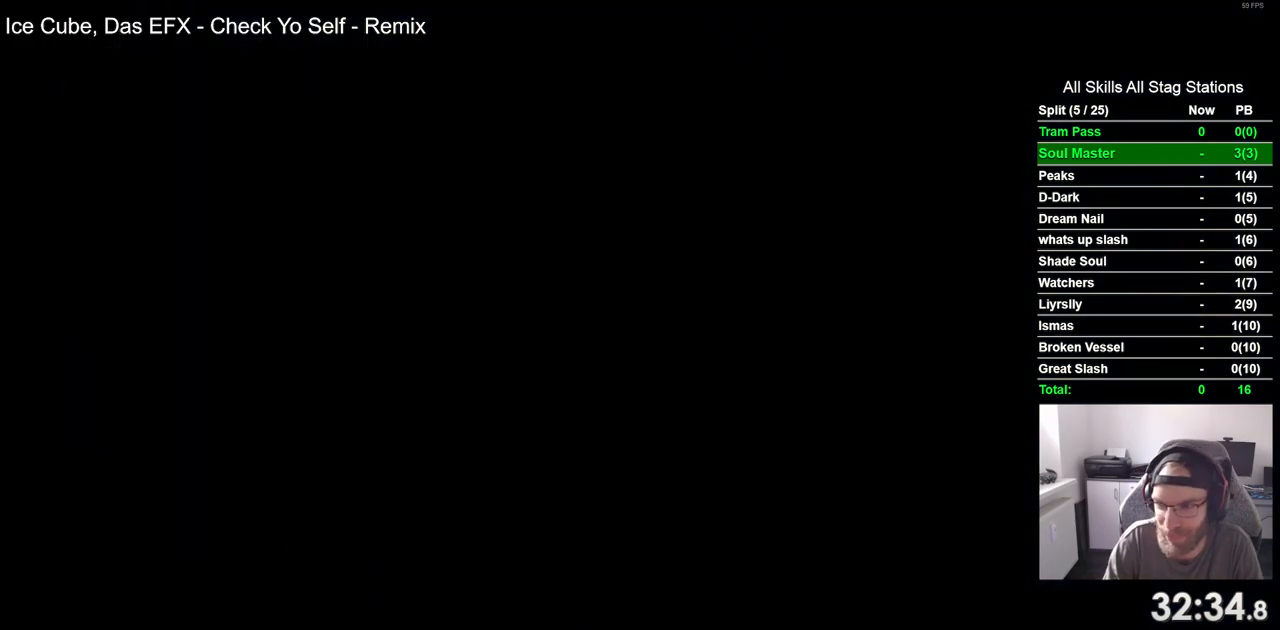
{"dt_ms": 500, "buttons": ["DPAD_LEFT"], "left_stick": "center", "right_stick": "center", "events": []}
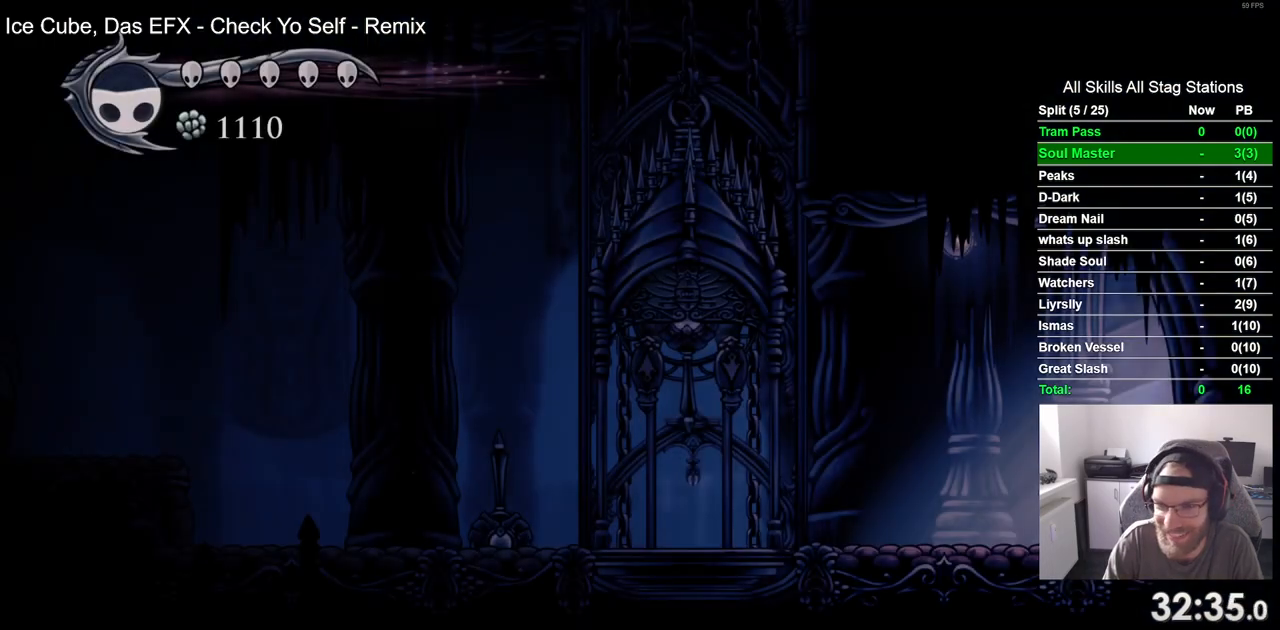
{"dt_ms": 500, "buttons": ["R2", "DPAD_LEFT"], "left_stick": "center", "right_stick": "center", "events": [[400, "R2", "down"]]}
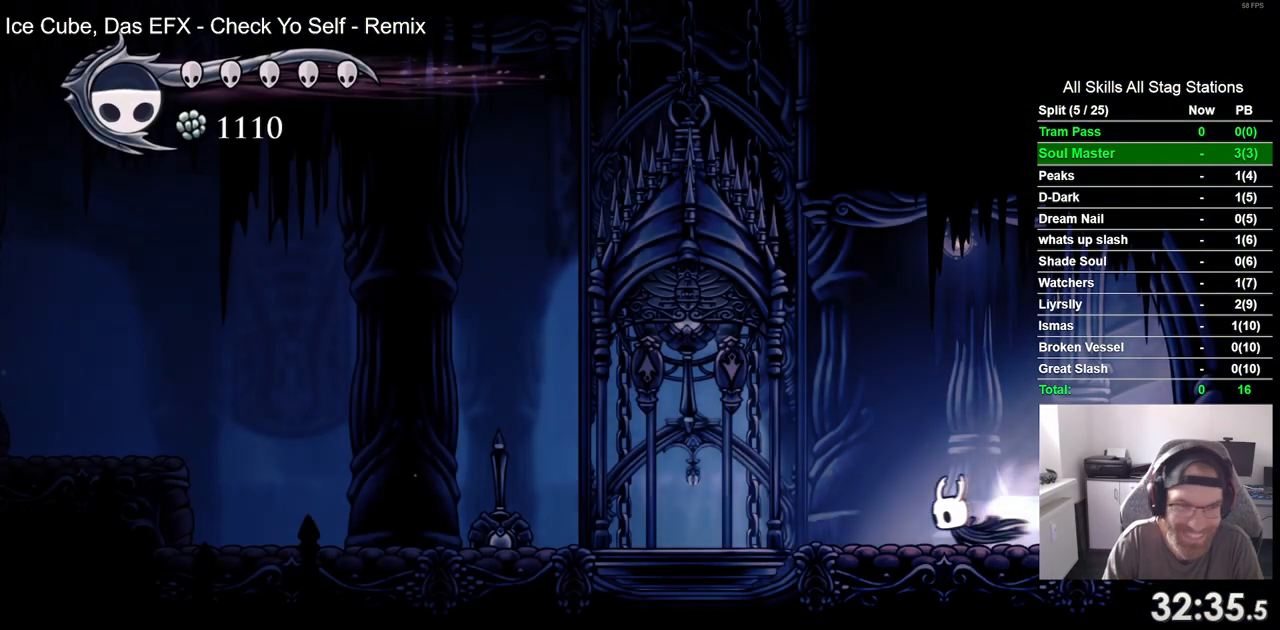
{"dt_ms": 500, "buttons": ["R2", "DPAD_LEFT"], "left_stick": "center", "right_stick": "center", "events": [[150, "R2", "up"], [483, "R2", "down"]]}
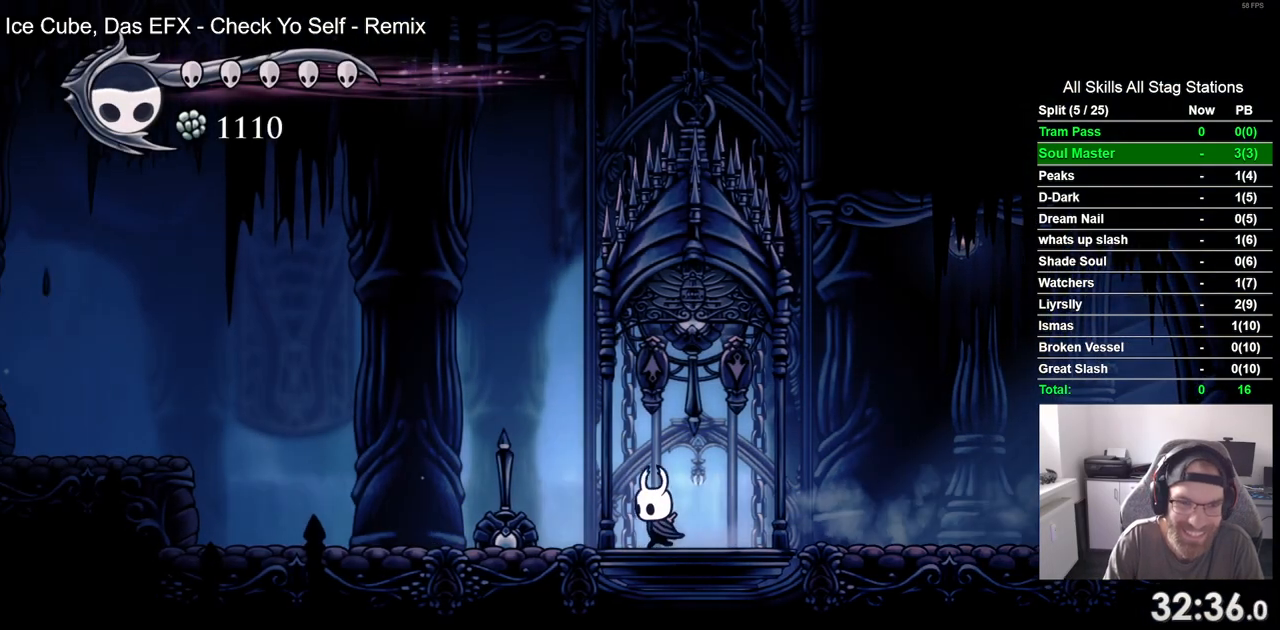
{"dt_ms": 500, "buttons": ["CROSS", "DPAD_LEFT"], "left_stick": "center", "right_stick": "center", "events": [[200, "R2", "up"], [483, "CROSS", "down"]]}
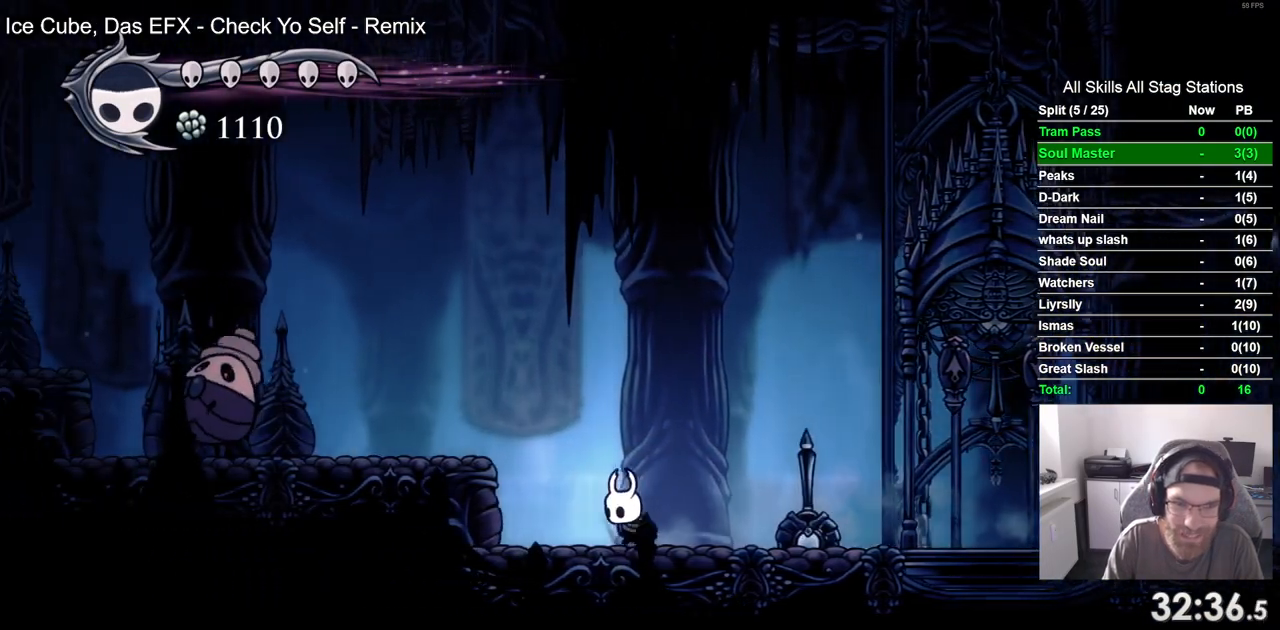
{"dt_ms": 500, "buttons": ["DPAD_LEFT"], "left_stick": "center", "right_stick": "center", "events": [[200, "CROSS", "up"]]}
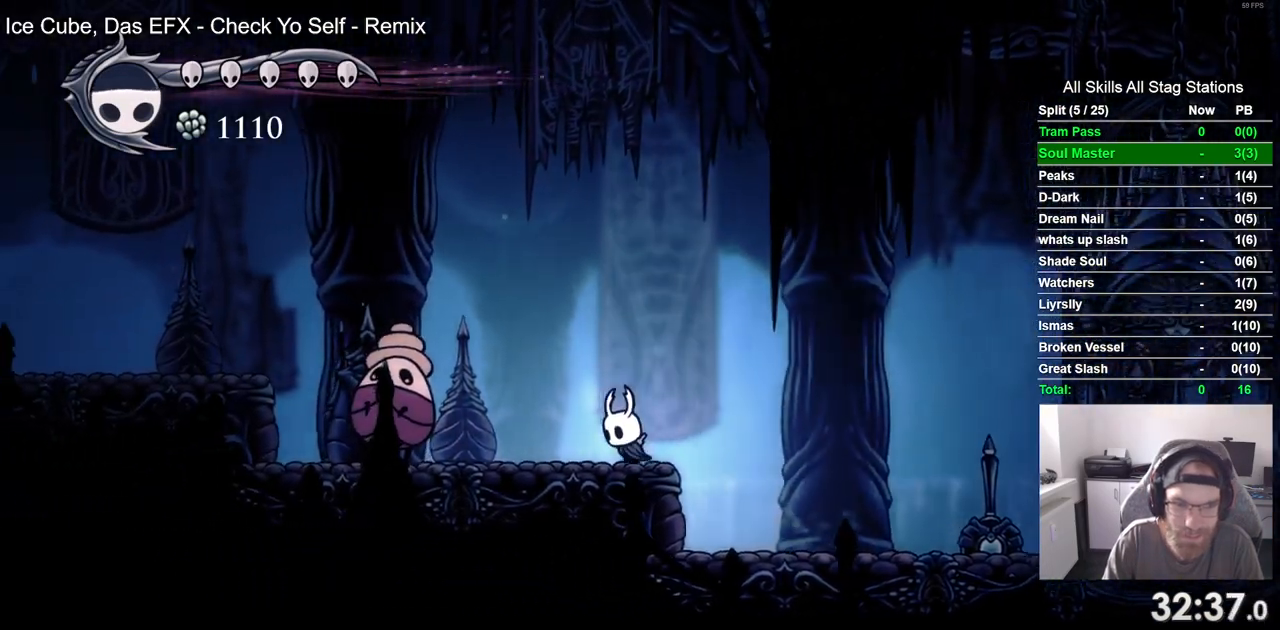
{"dt_ms": 500, "buttons": ["DPAD_RIGHT"], "left_stick": "center", "right_stick": "center"}
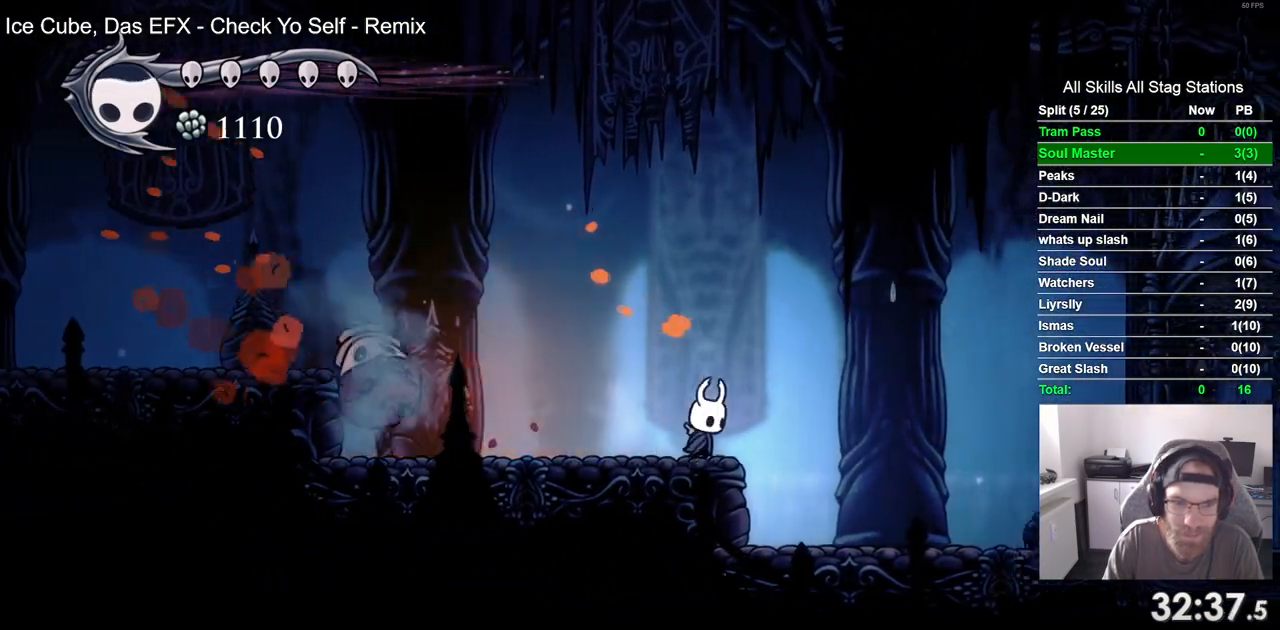
{"dt_ms": 500, "buttons": ["SQUARE"], "left_stick": "center", "right_stick": "center", "events": [[167, "DPAD_LEFT", "down"], [200, "DPAD_RIGHT", "up"], [233, "DPAD_LEFT", "up"], [367, "SQUARE", "down"]]}
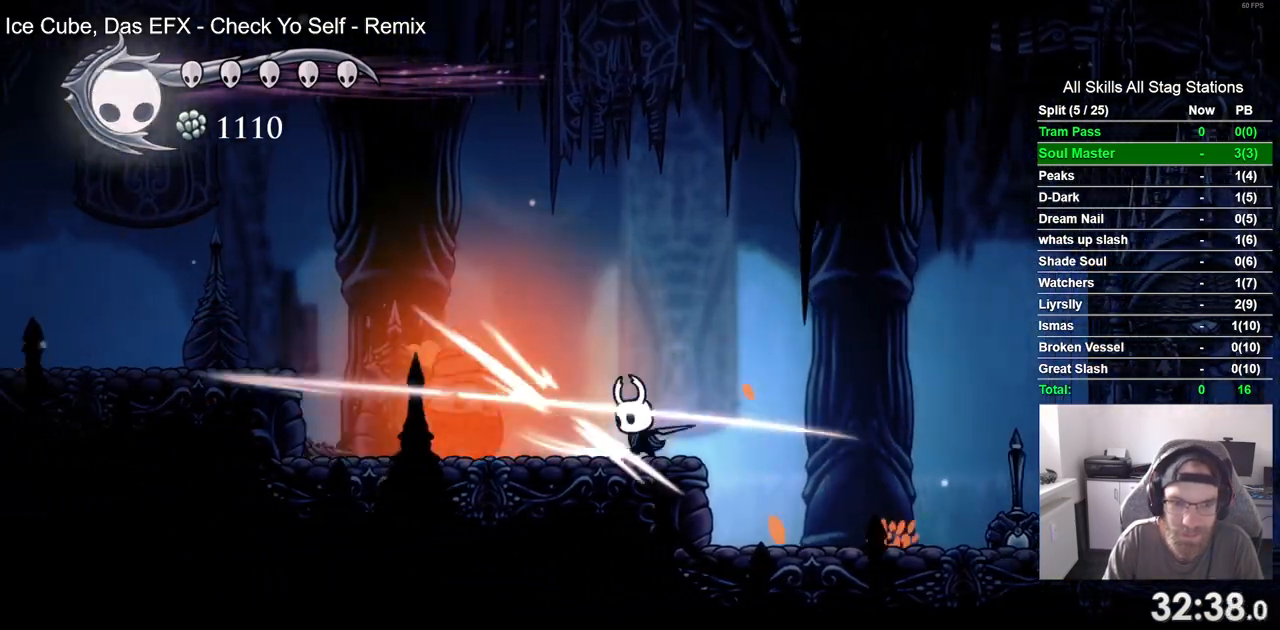
{"dt_ms": 500, "buttons": [], "left_stick": "center", "right_stick": "center", "events": [[33, "DPAD_LEFT", "down"], [33, "SQUARE", "up"], [300, "DPAD_LEFT", "up"], [367, "SQUARE", "down"], [467, "SQUARE", "up"]]}
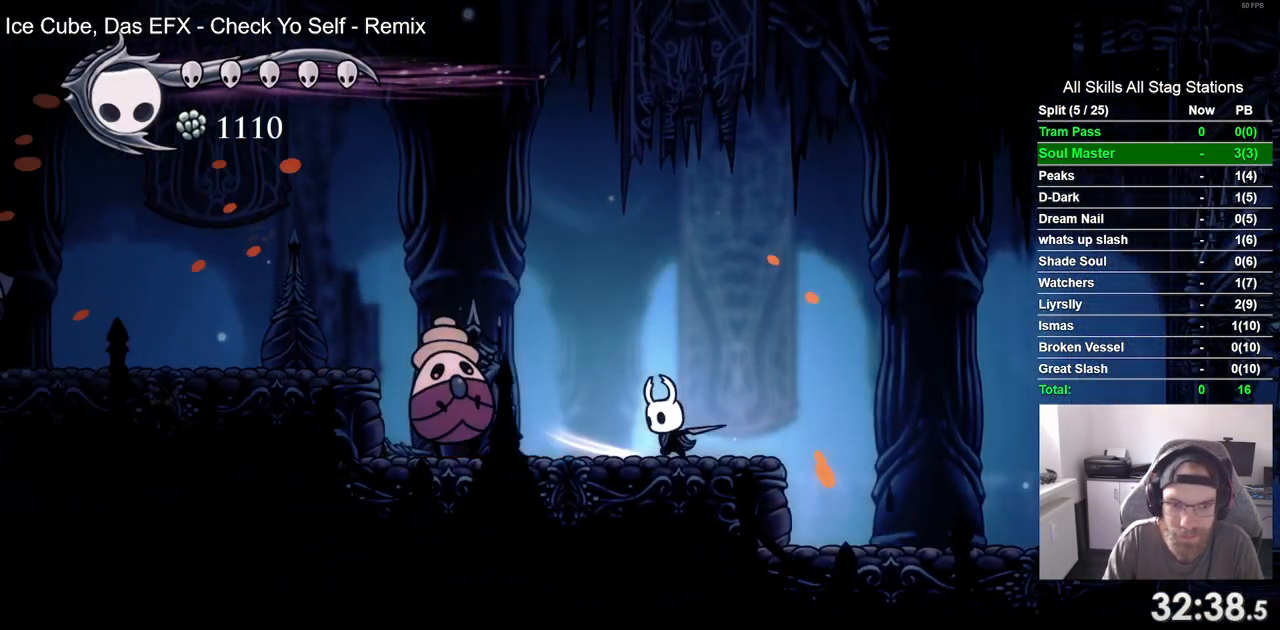
{"dt_ms": 500, "buttons": [], "left_stick": "center", "right_stick": "center", "events": [[150, "CROSS", "down"], [300, "R1", "down"], [333, "CROSS", "up"], [433, "R1", "up"]]}
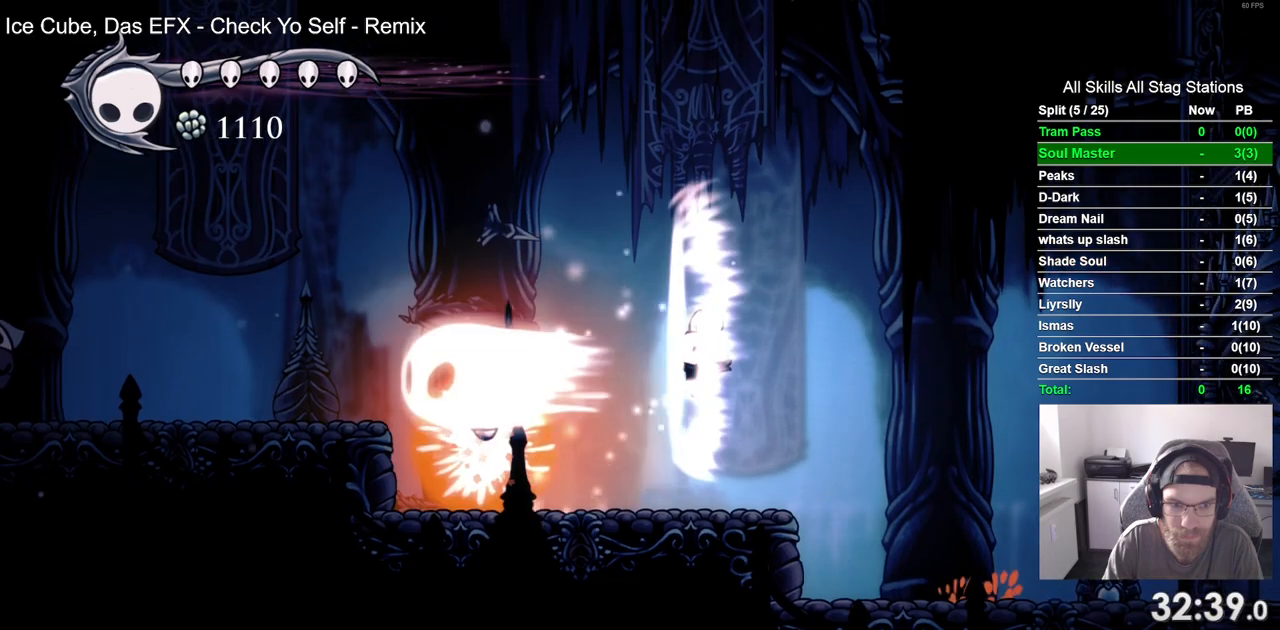
{"dt_ms": 500, "buttons": ["DPAD_LEFT"], "left_stick": "center", "right_stick": "center", "events": [[400, "DPAD_LEFT", "down"]]}
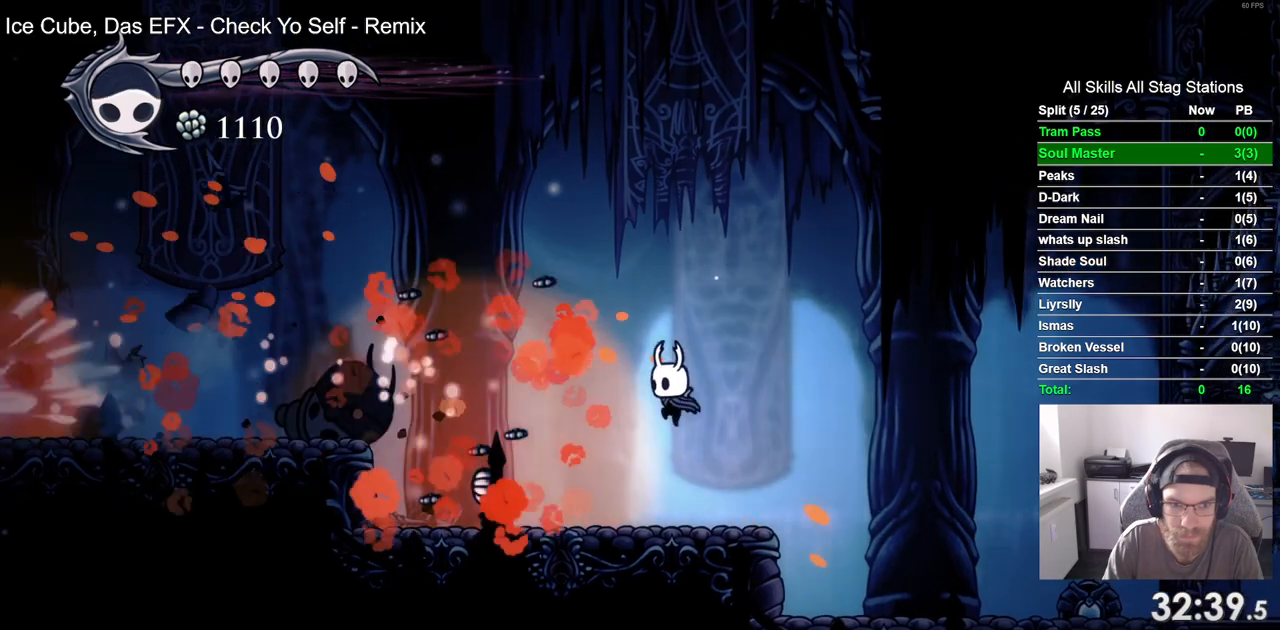
{"dt_ms": 500, "buttons": ["DPAD_LEFT"], "left_stick": "center", "right_stick": "center", "events": []}
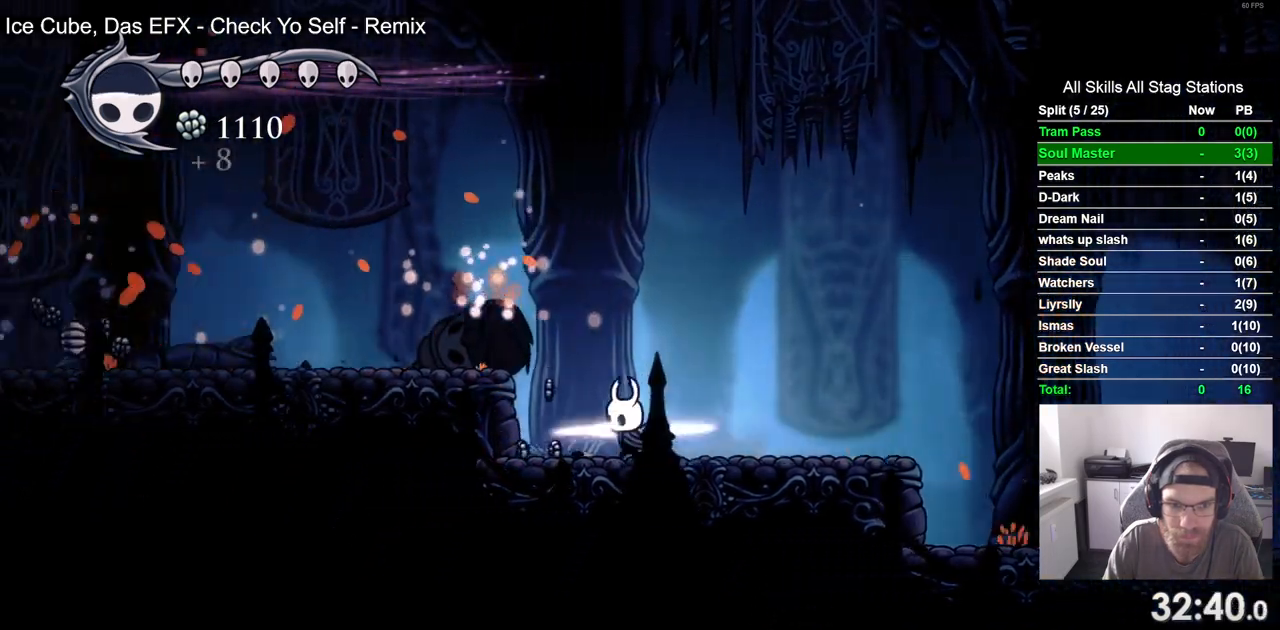
{"dt_ms": 500, "buttons": ["R2", "DPAD_LEFT"], "left_stick": "center", "right_stick": "center", "events": [[200, "CROSS", "down"], [417, "CROSS", "up"], [450, "R2", "down"]]}
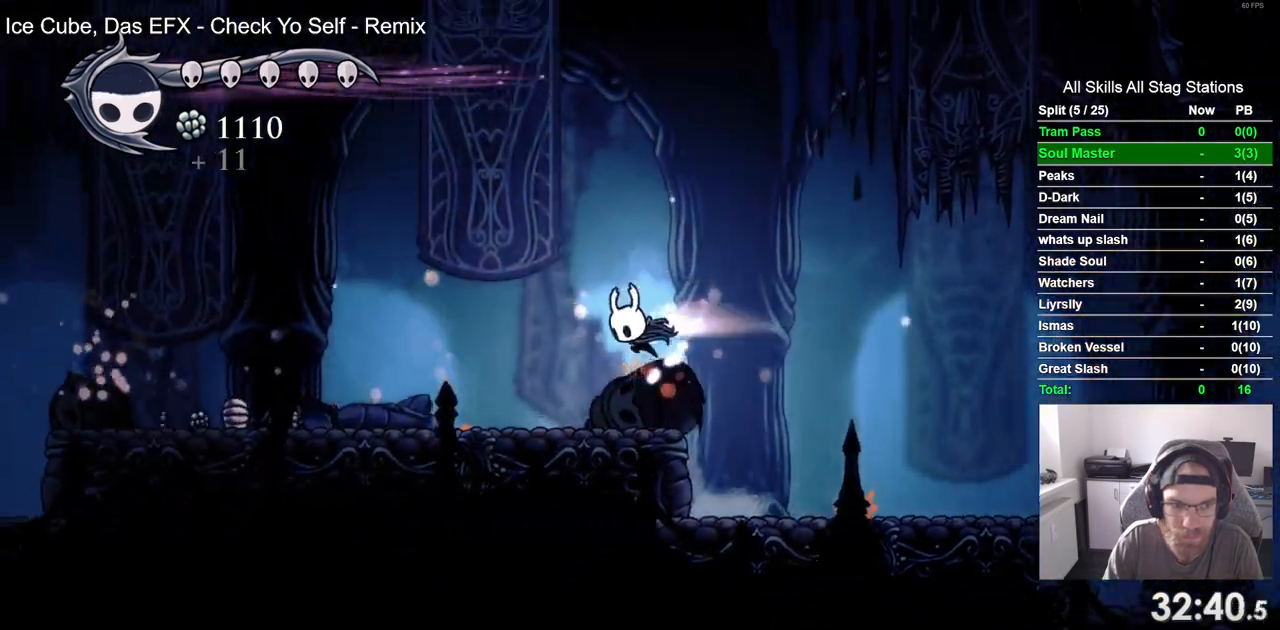
{"dt_ms": 500, "buttons": ["DPAD_LEFT"], "left_stick": "center", "right_stick": "center", "events": [[133, "R2", "up"]]}
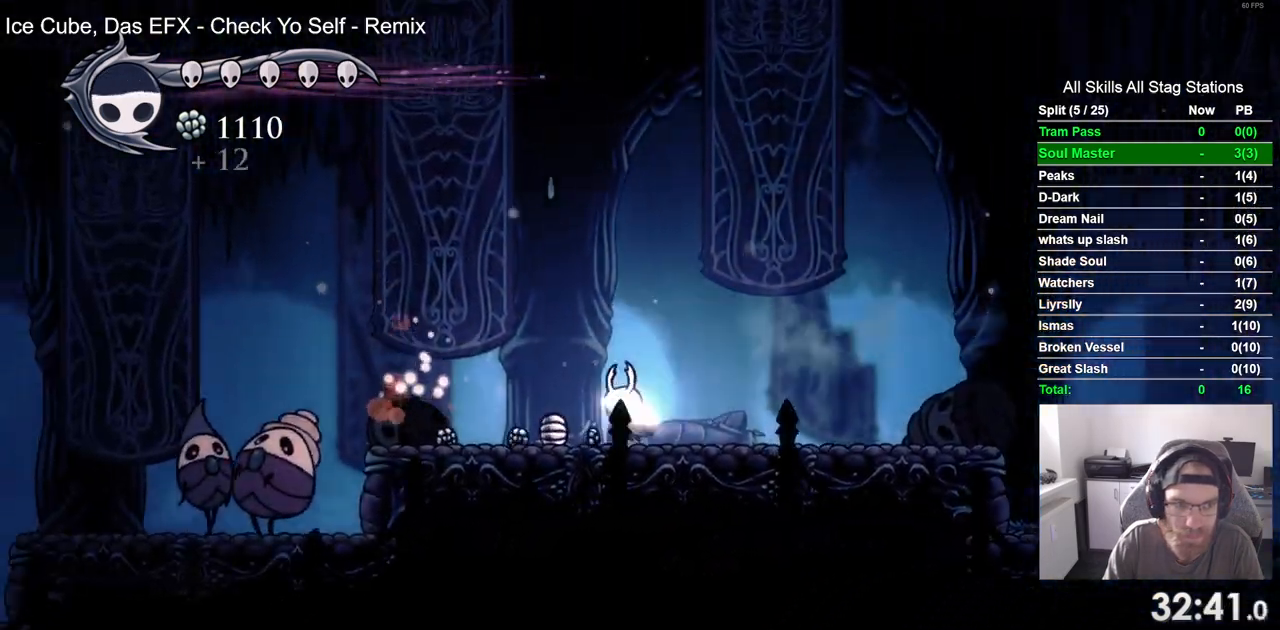
{"dt_ms": 500, "buttons": ["DPAD_LEFT"], "left_stick": "center", "right_stick": "center", "events": []}
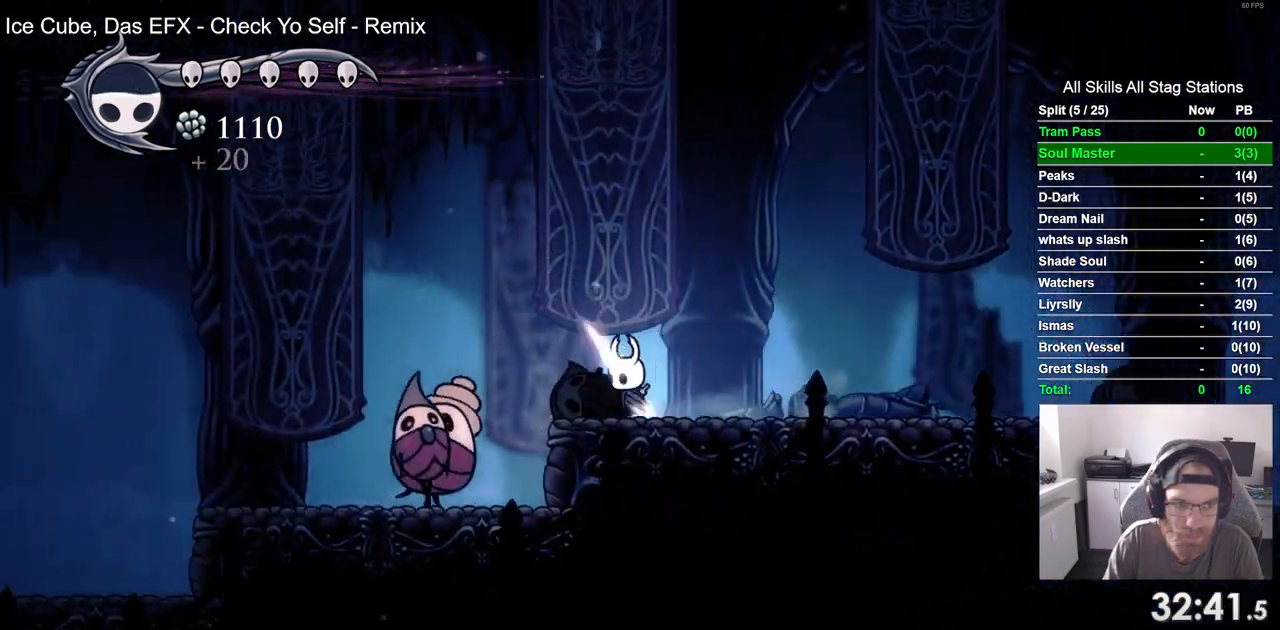
{"dt_ms": 500, "buttons": ["DPAD_LEFT"], "left_stick": "center", "right_stick": "center", "events": [[17, "SQUARE", "down"], [83, "DPAD_LEFT", "up"], [167, "SQUARE", "up"], [183, "DPAD_LEFT", "down"], [200, "R1", "down"], [317, "R1", "up"]]}
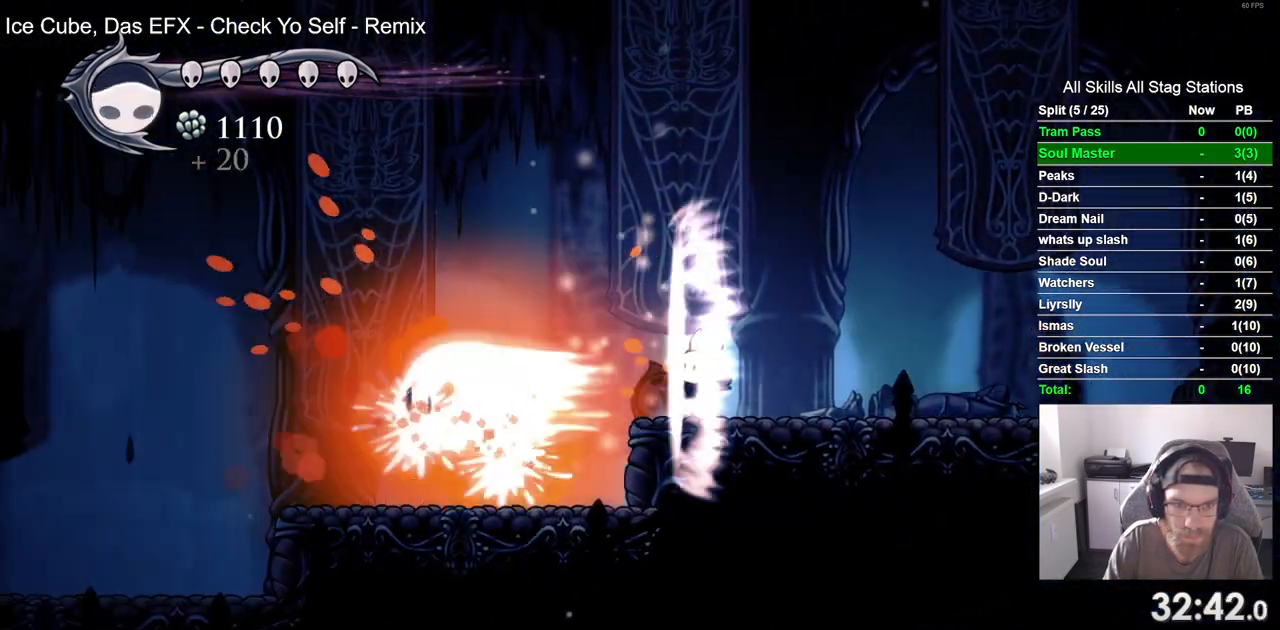
{"dt_ms": 500, "buttons": ["DPAD_LEFT"], "left_stick": "center", "right_stick": "center"}
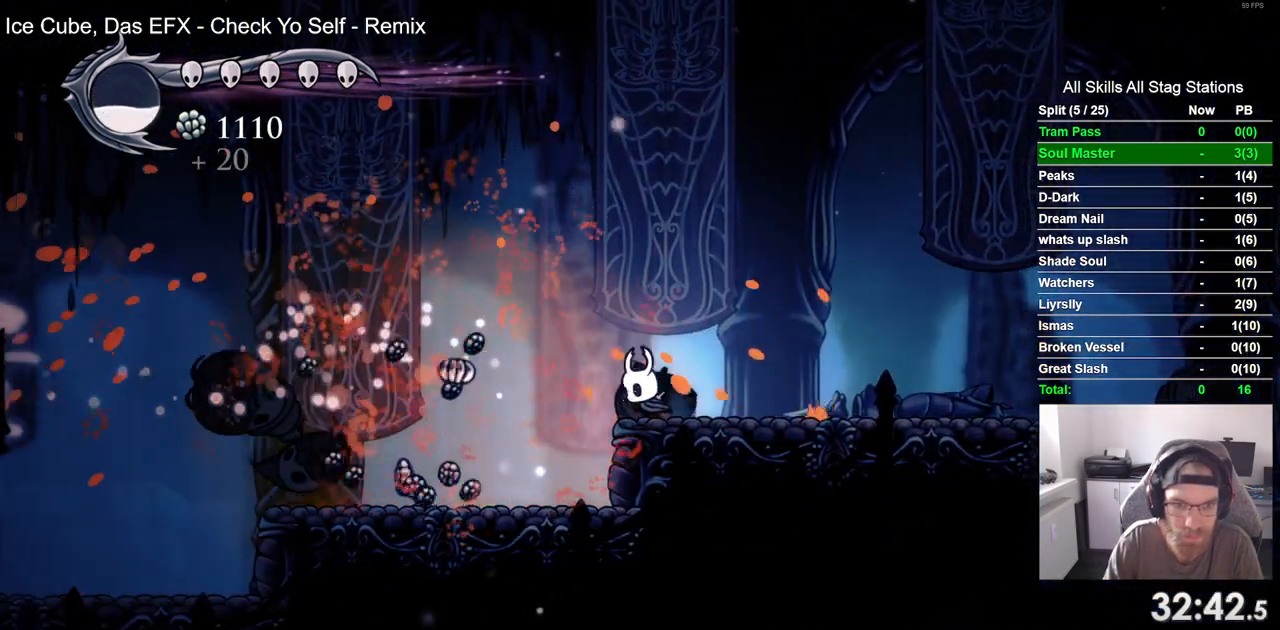
{"dt_ms": 500, "buttons": ["DPAD_LEFT"], "left_stick": "center", "right_stick": "center", "events": [[133, "DPAD_LEFT", "up"], [383, "DPAD_LEFT", "down"]]}
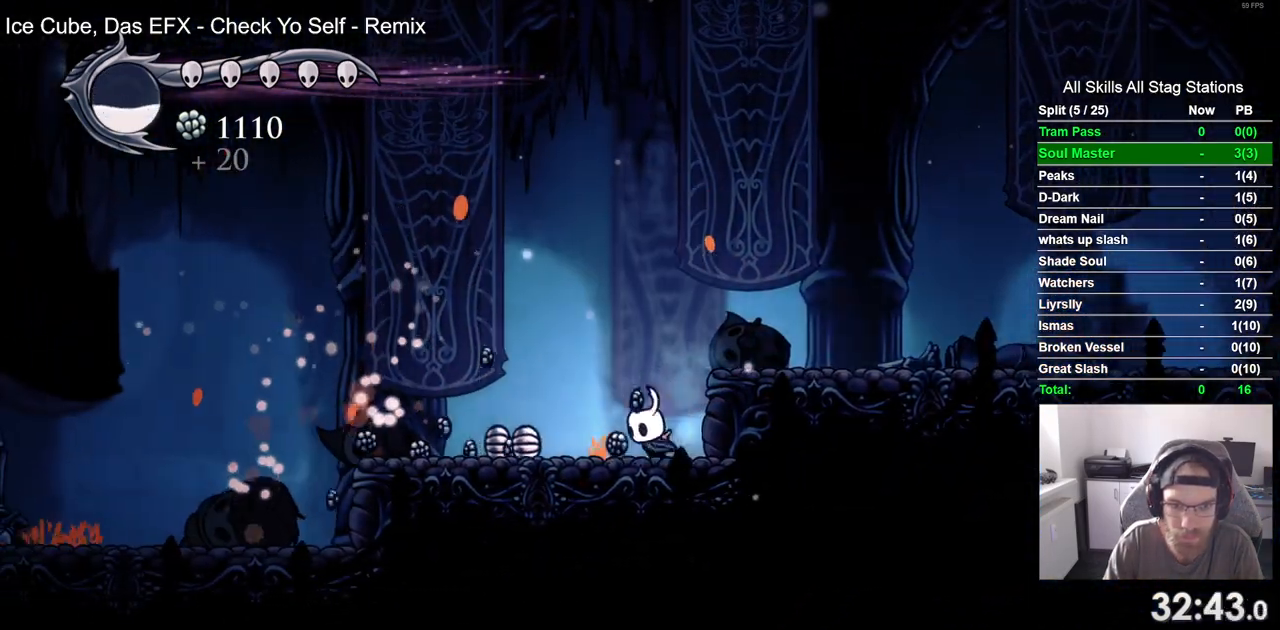
{"dt_ms": 500, "buttons": ["R2", "DPAD_LEFT"], "left_stick": "center", "right_stick": "center", "events": [[333, "R2", "down"]]}
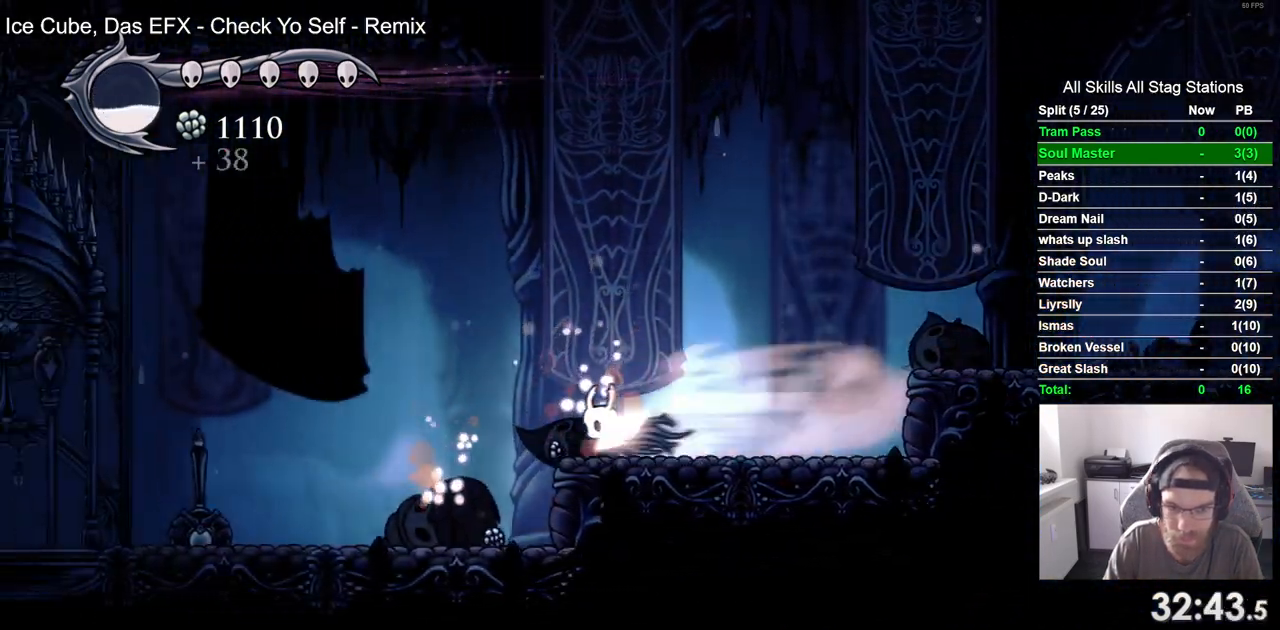
{"dt_ms": 500, "buttons": ["DPAD_RIGHT"], "left_stick": "center", "right_stick": "center"}
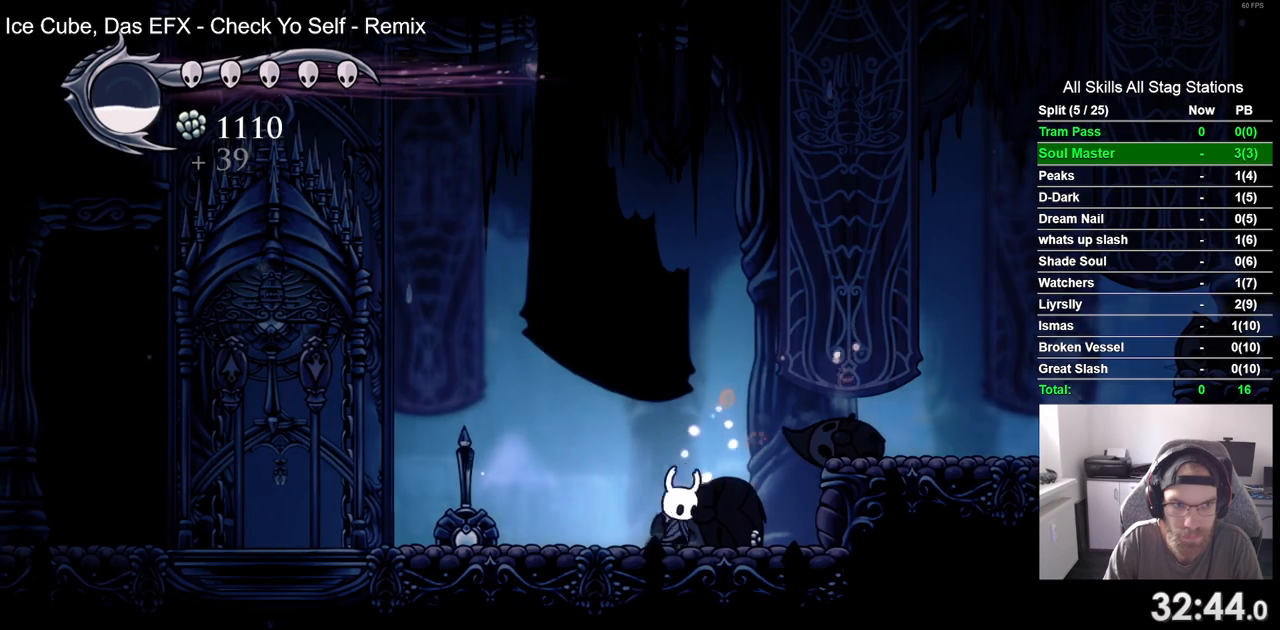
{"dt_ms": 500, "buttons": ["R2", "DPAD_LEFT"], "left_stick": "center", "right_stick": "center", "events": [[217, "DPAD_RIGHT", "up"], [250, "DPAD_LEFT", "down"], [350, "R2", "down"]]}
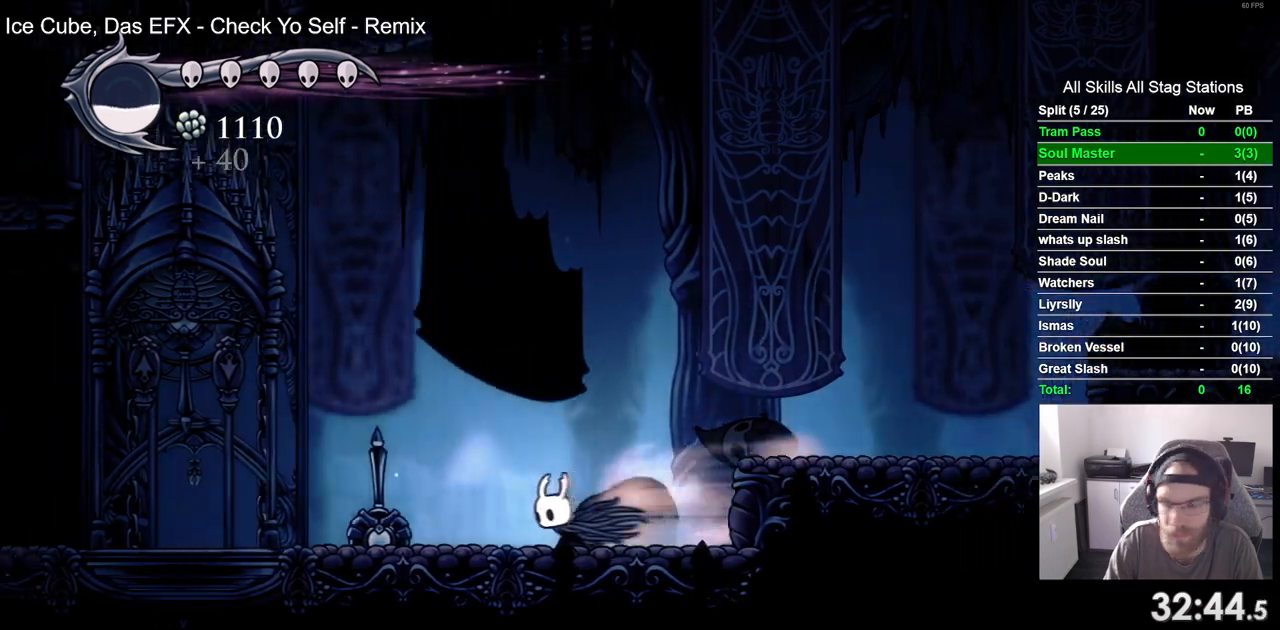
{"dt_ms": 500, "buttons": ["R2", "DPAD_LEFT"], "left_stick": "center", "right_stick": "center"}
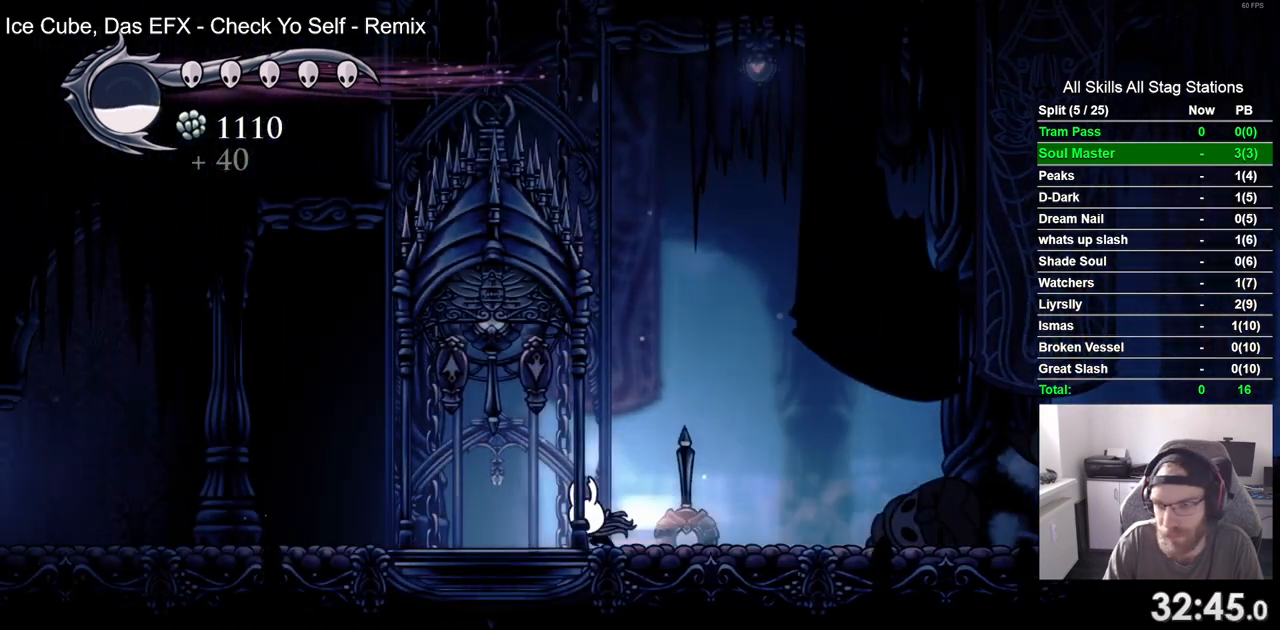
{"dt_ms": 500, "buttons": ["R2", "DPAD_LEFT"], "left_stick": "center", "right_stick": "center", "events": []}
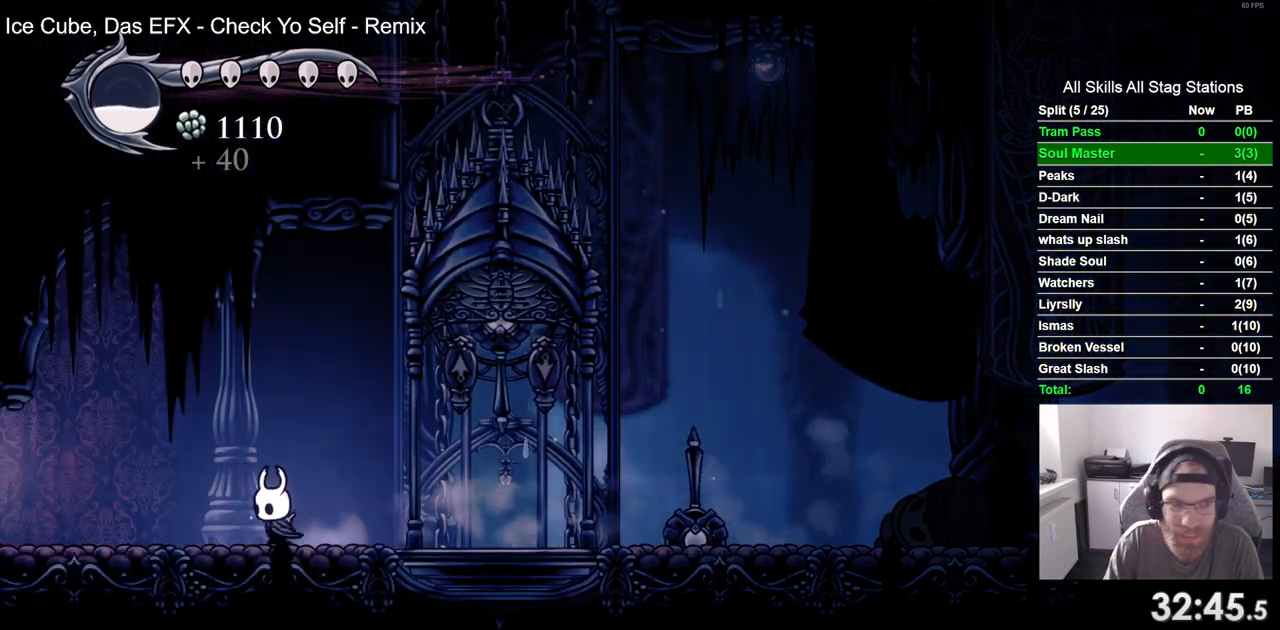
{"dt_ms": 1000, "buttons": ["DPAD_LEFT"], "left_stick": "center", "right_stick": "center"}
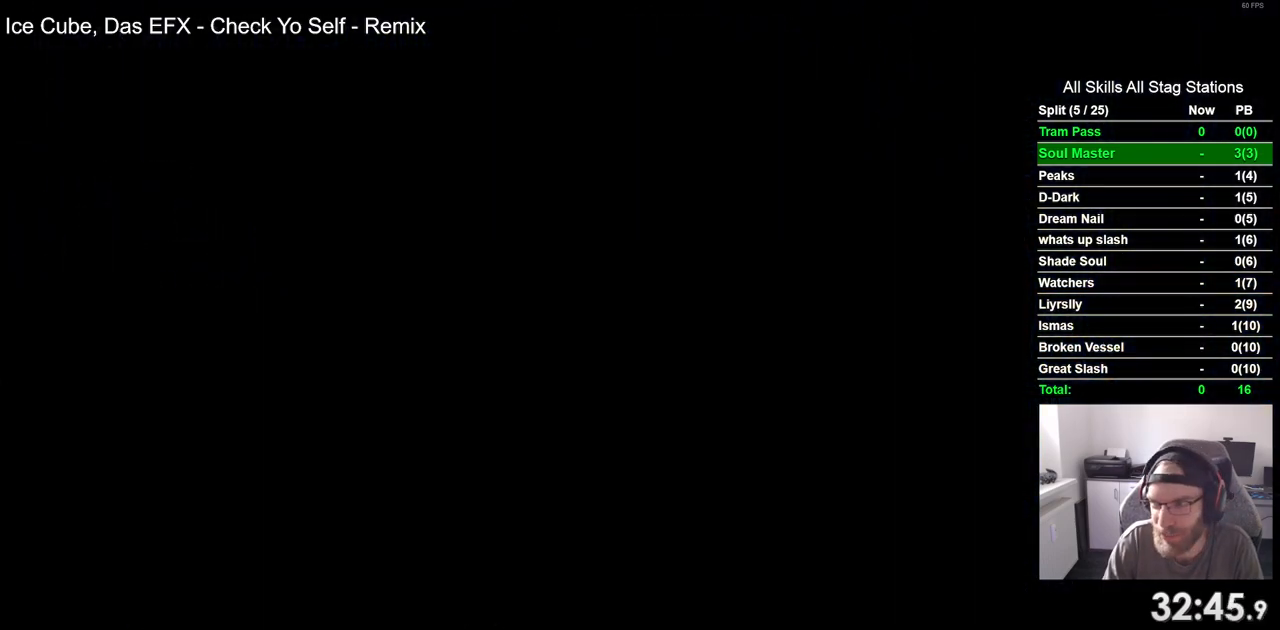
{"dt_ms": 500, "buttons": ["DPAD_LEFT"], "left_stick": "center", "right_stick": "center", "events": []}
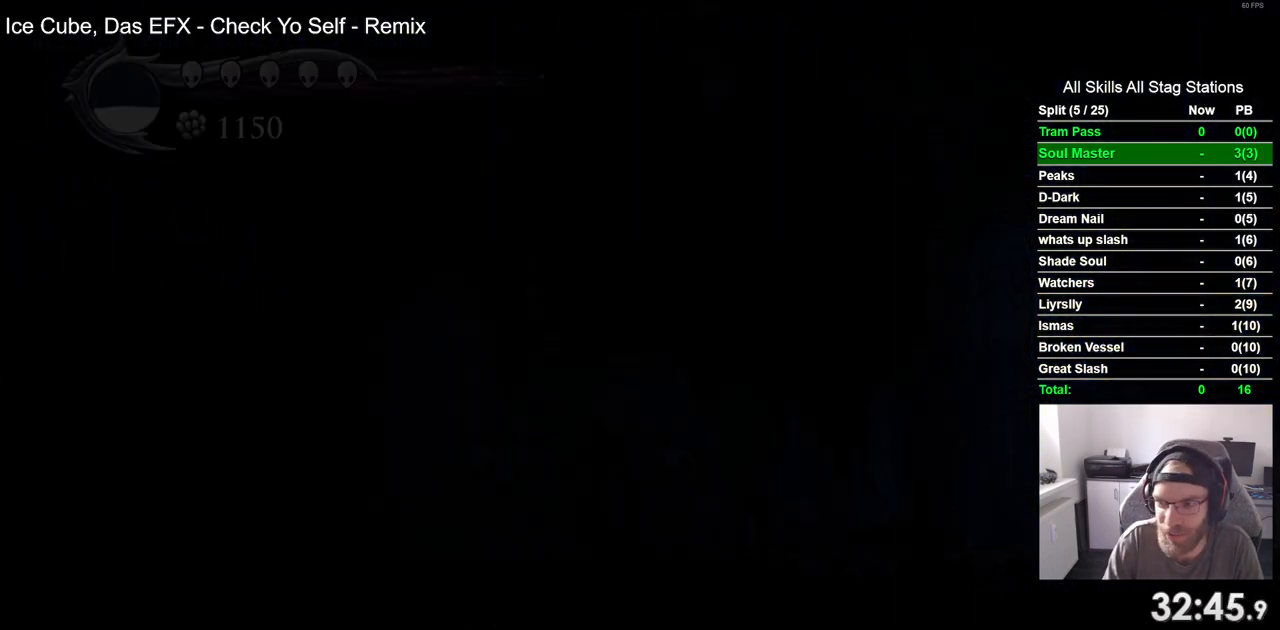
{"dt_ms": 500, "buttons": ["DPAD_LEFT"], "left_stick": "center", "right_stick": "center", "events": []}
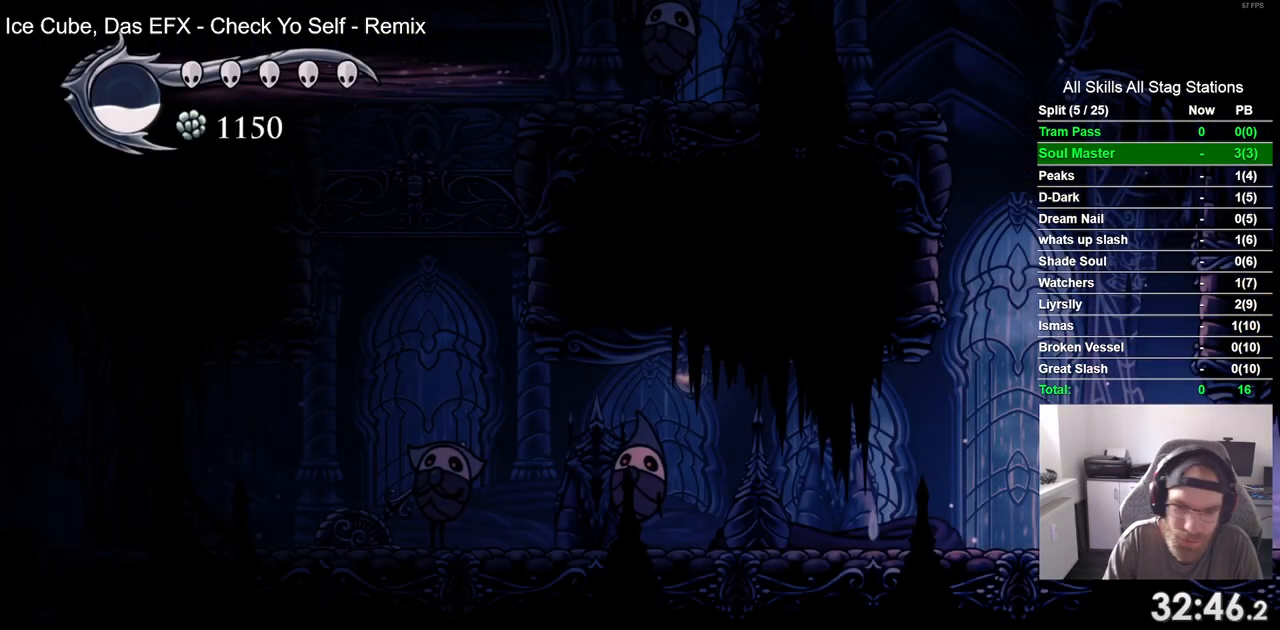
{"dt_ms": 500, "buttons": ["DPAD_LEFT"], "left_stick": "center", "right_stick": "center", "events": [[167, "R1", "down"], [283, "R1", "up"]]}